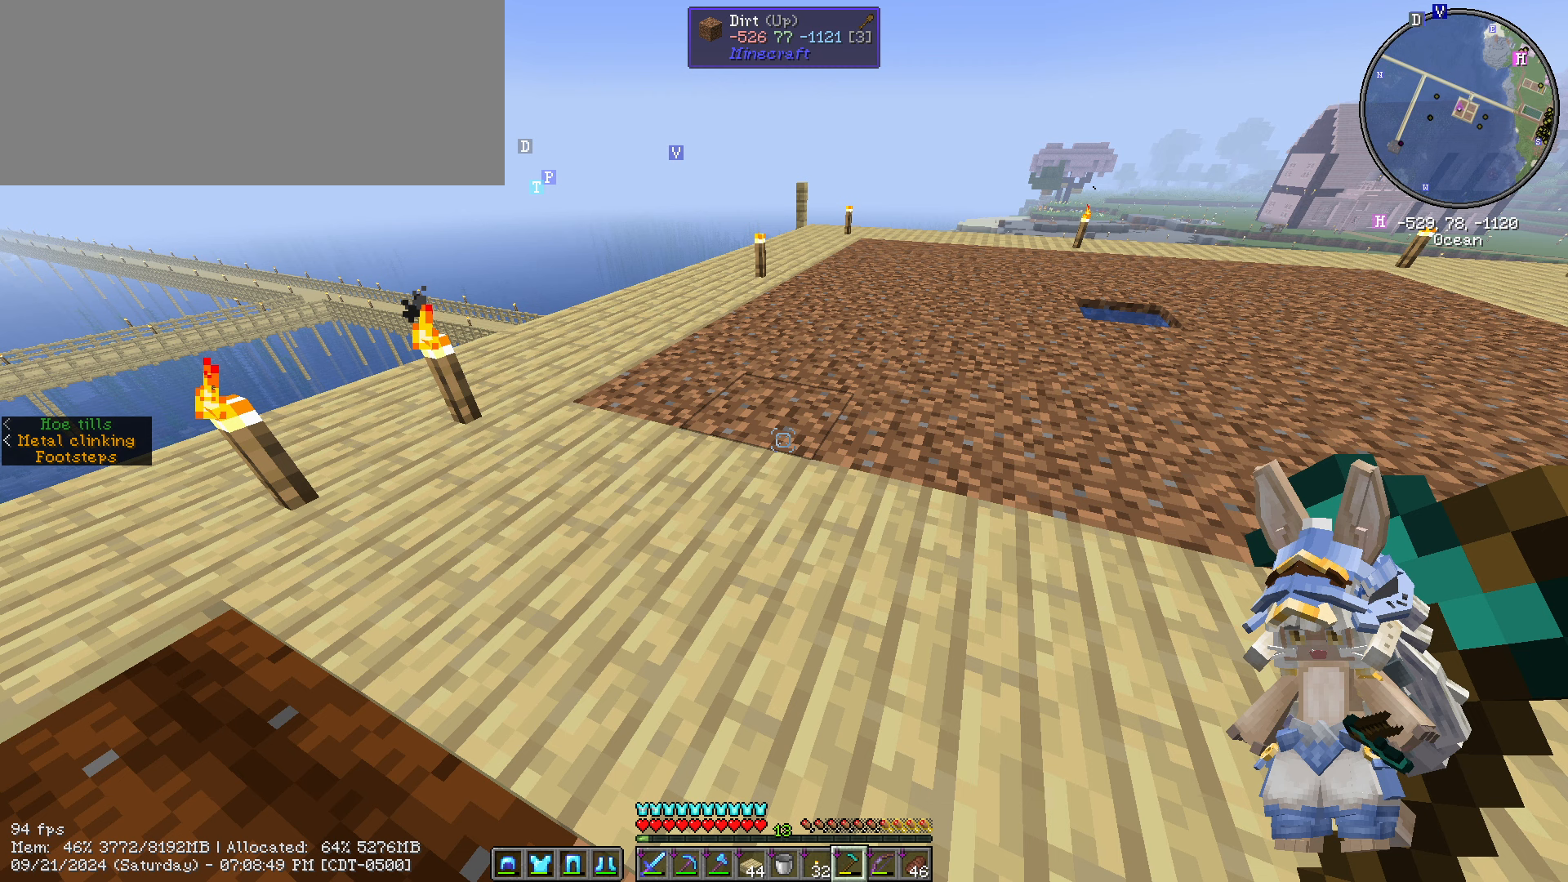
Gameplay with keyboard and mouse; each line is a JSON object with the keys and mouse buttons held at the frame after it. "events" lists presses ("down") and releases ("up") of "/", "0", "1", "2", "3", "4", "5", "6", "7", "8", "9", "a", "alt_l", "alt_r", "b", "backslash", "backspace", "c", "caps_lock", "comma", "ctrl_l", "ctrl_r", "d", "e", "equals", "escape", "f", "f1", "f10", "f11", "f12", "f2", "f3", "f4", "f5", "f6", "f7", "f8", "f9", "g", "h", "i", "j", "k", "l", "lbracket", "m", "minus", "n", "o", "p", "q", "quote", "r", "rbracket", "return", "s", "semicolon", "shift_l", "shift_r", "space", "super", "t", "tab", "tilde", "u", "v", "w", "x", "y", "z", "mouse_left", "mouse_wheel" and "mouse_right" between this image and that frame as [ms after this image, input, new state], when the widget could be followed in between. "mouse_left", "mouse_wheel", "mouse_right" = the "left", "wheel", "right" buttons of the "mouse" list. No other keys are recorded. Fast repeated clicks can show as one long hold. "wheel" means that the mouse wheel is clicked or scrolled. Mouse movement is not recorded. Not read: ..
{"keys": ["alt_l", "tab"], "mouse": [], "events": [[382, "alt_l", "down"], [416, "tab", "down"]]}
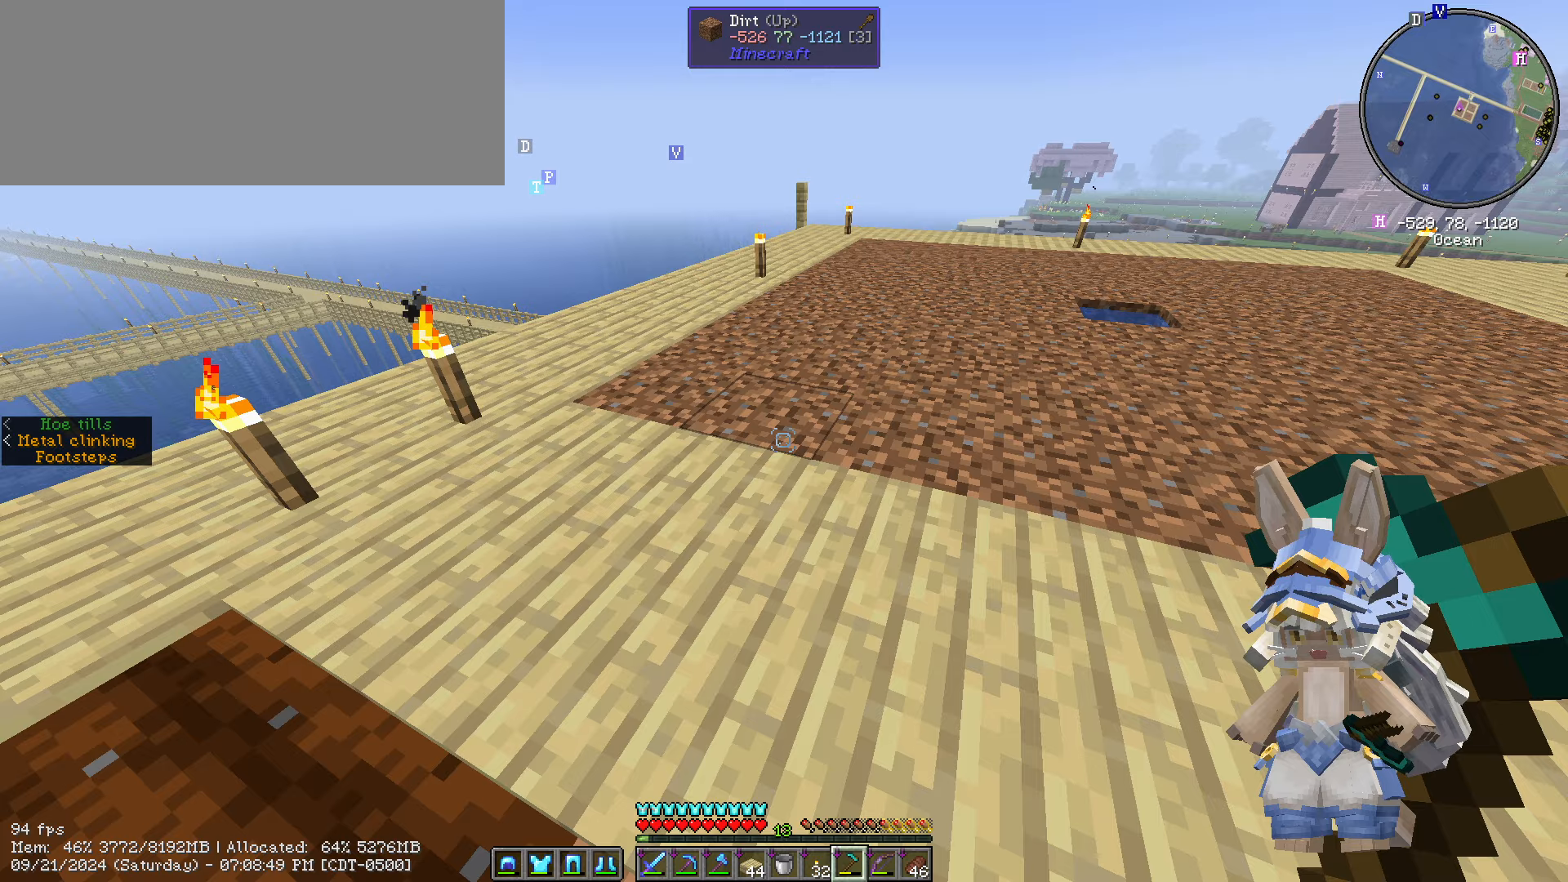
{"keys": [], "mouse": [], "events": [[50, "alt_l", "up"], [50, "tab", "up"]]}
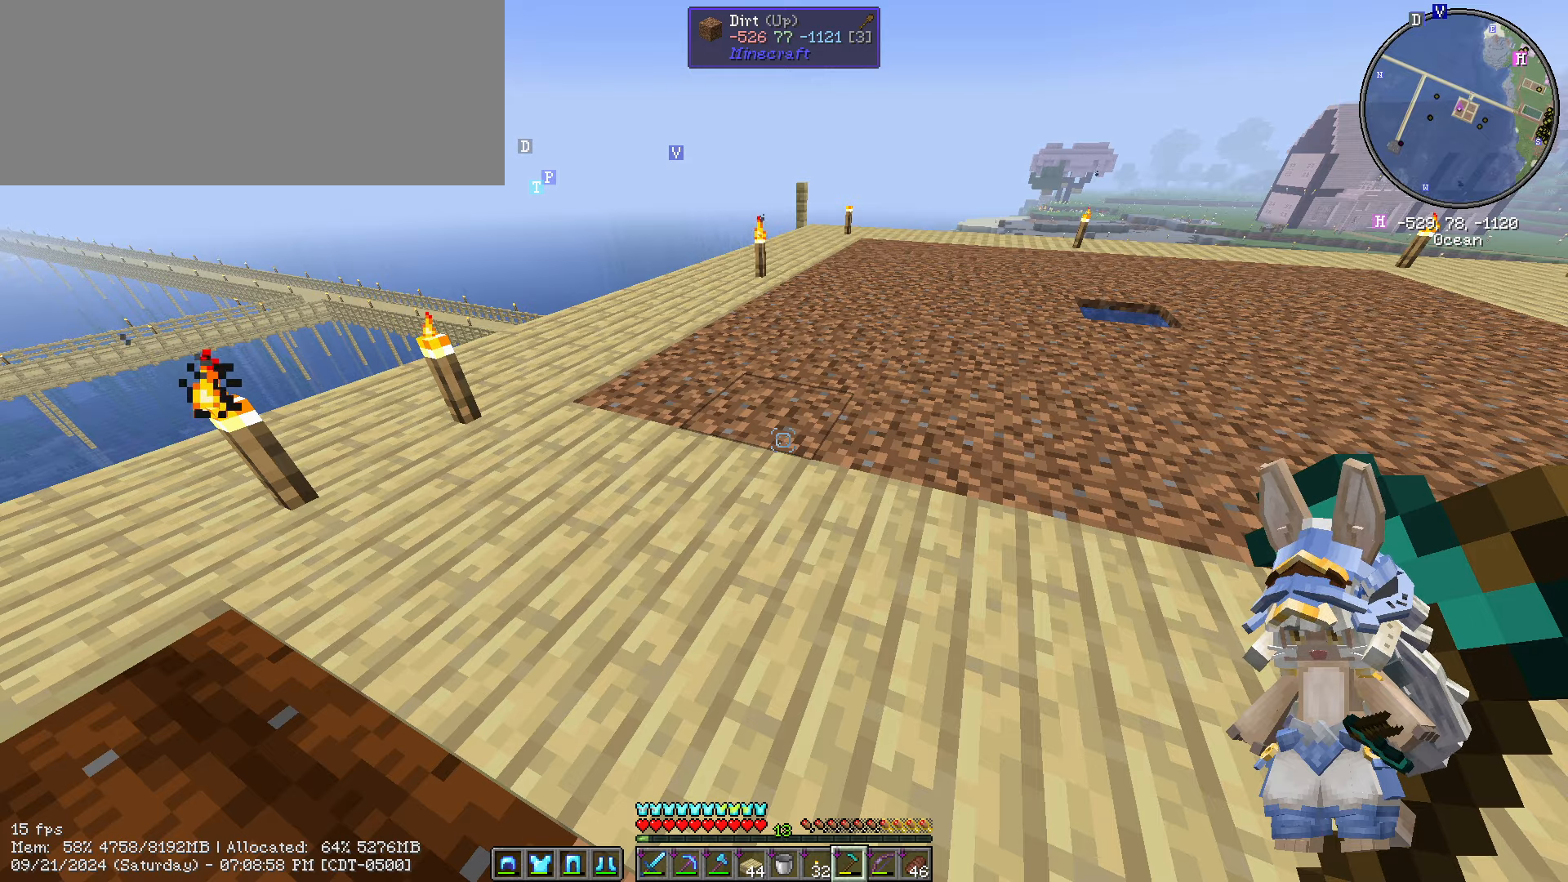
{"keys": ["a", "w"], "mouse": [], "events": [[100, "w", "down"], [283, "a", "down"]]}
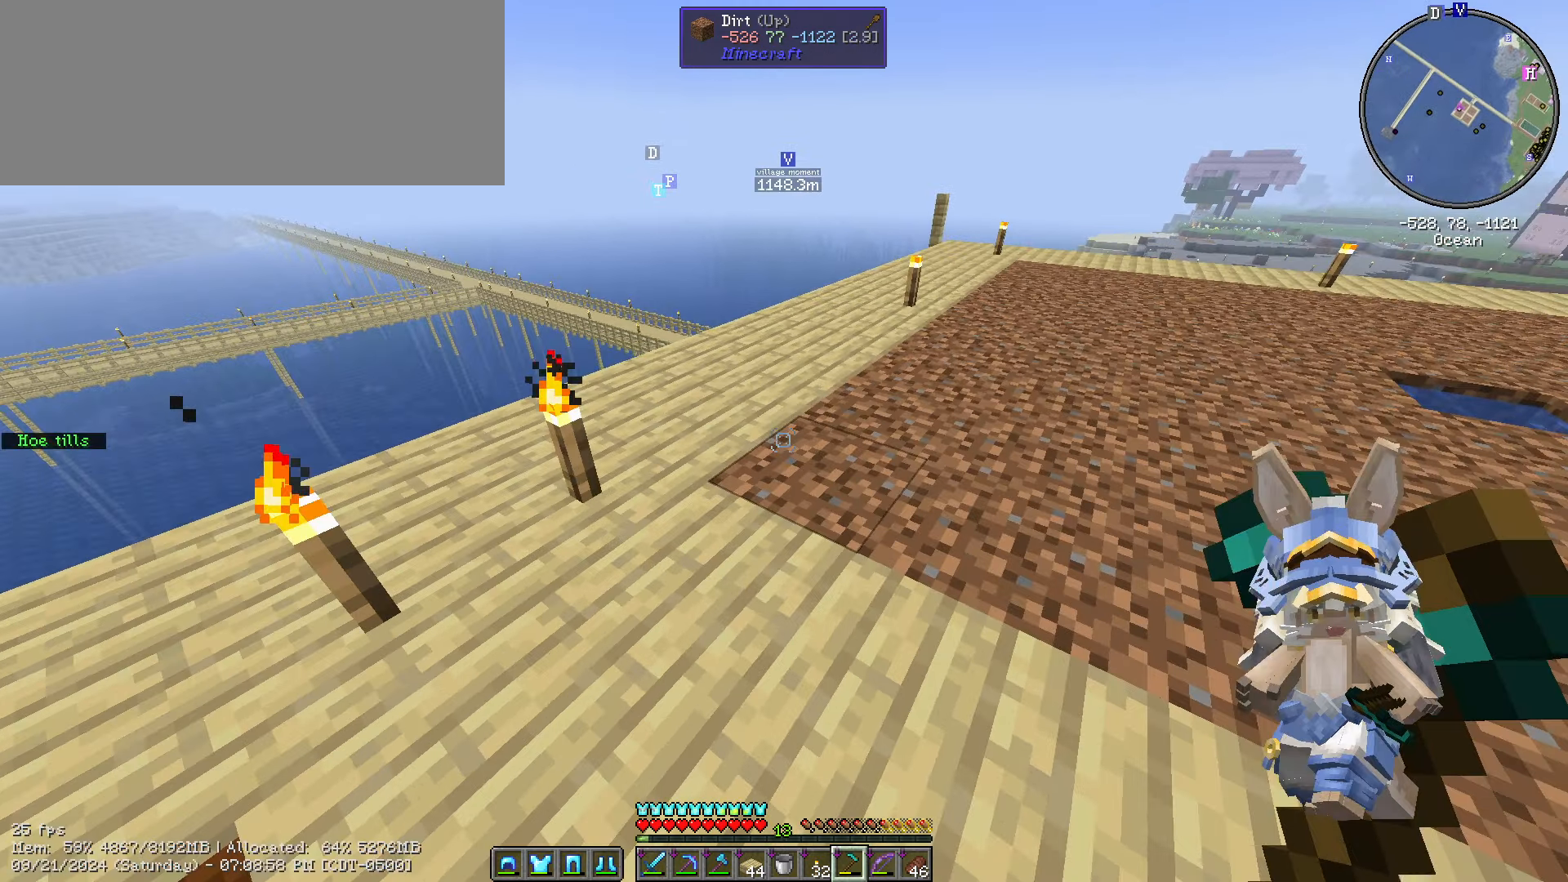
{"keys": ["d"], "mouse": [], "events": [[33, "a", "up"], [33, "mouse_right", "down"], [133, "d", "down"], [133, "w", "up"], [250, "mouse_right", "up"], [350, "mouse_right", "down"], [417, "mouse_right", "up"]]}
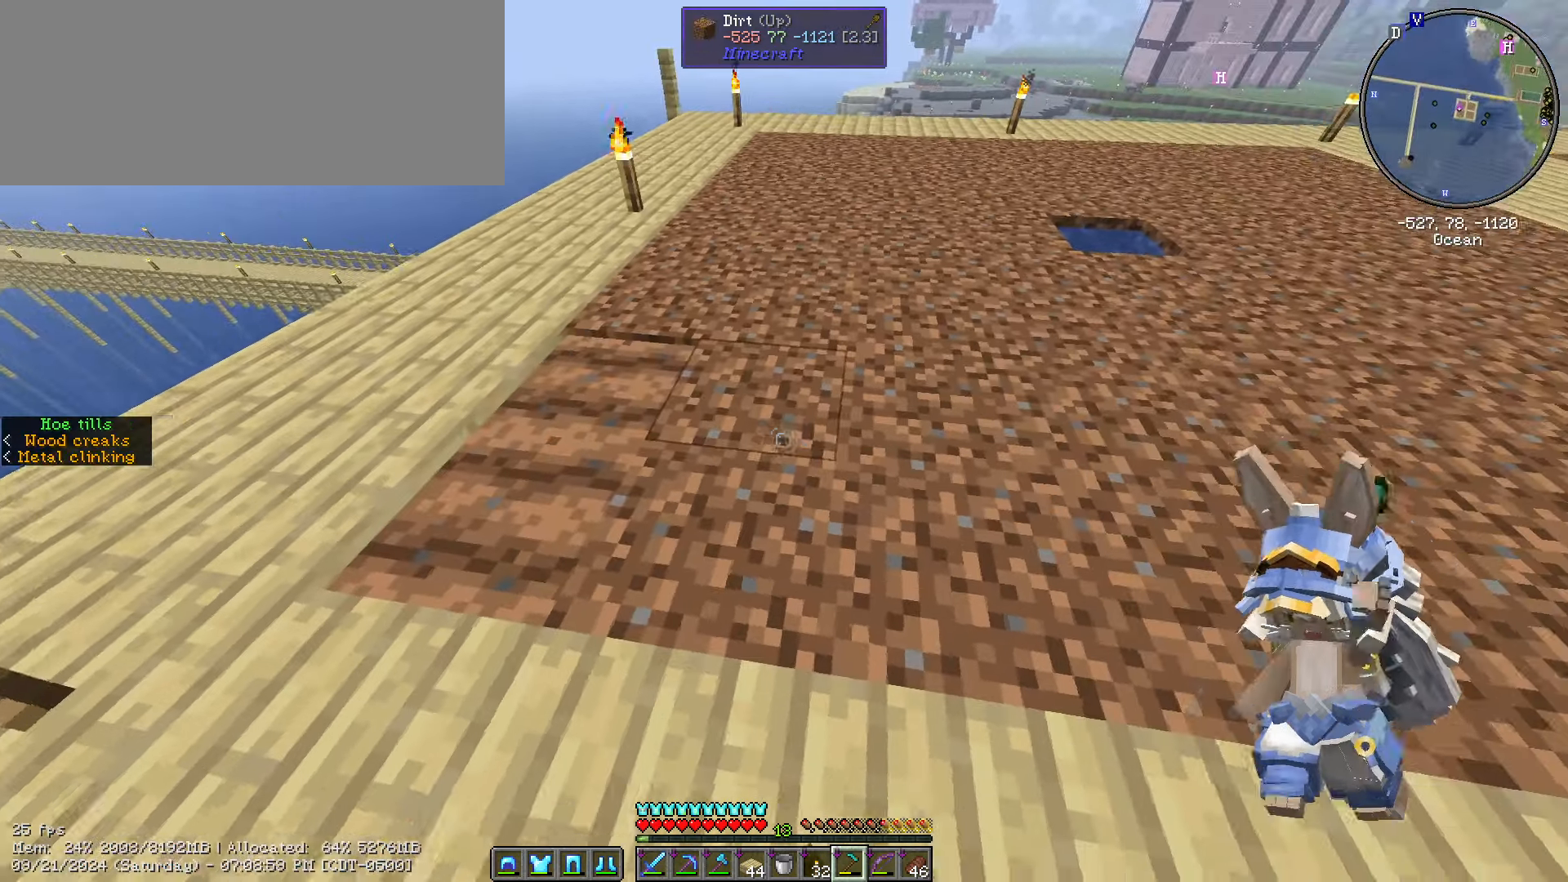
{"keys": ["a"], "mouse": ["right"], "events": [[50, "mouse_right", "down"], [83, "mouse_right", "up"], [133, "mouse_right", "down"], [267, "mouse_right", "up"], [433, "a", "down"], [433, "d", "up"], [500, "mouse_right", "down"]]}
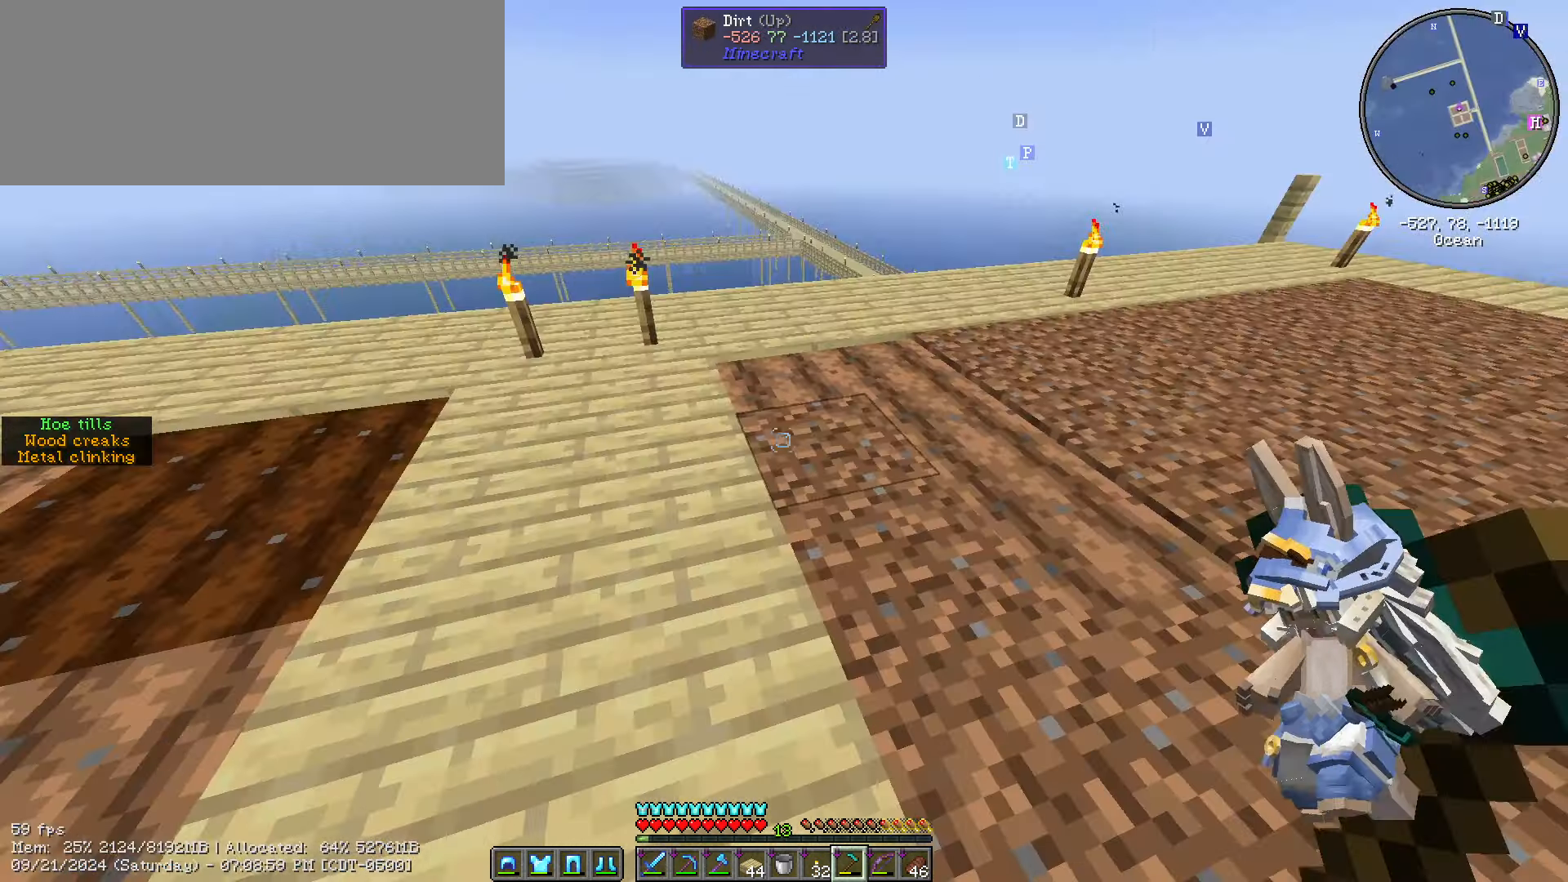
{"keys": ["d", "s"], "mouse": ["right"], "events": [[67, "a", "up"], [67, "d", "down"], [100, "mouse_right", "up"], [150, "mouse_right", "down"], [233, "mouse_right", "up"], [233, "s", "down"], [283, "mouse_right", "down"], [433, "mouse_right", "up"], [467, "mouse_right", "down"]]}
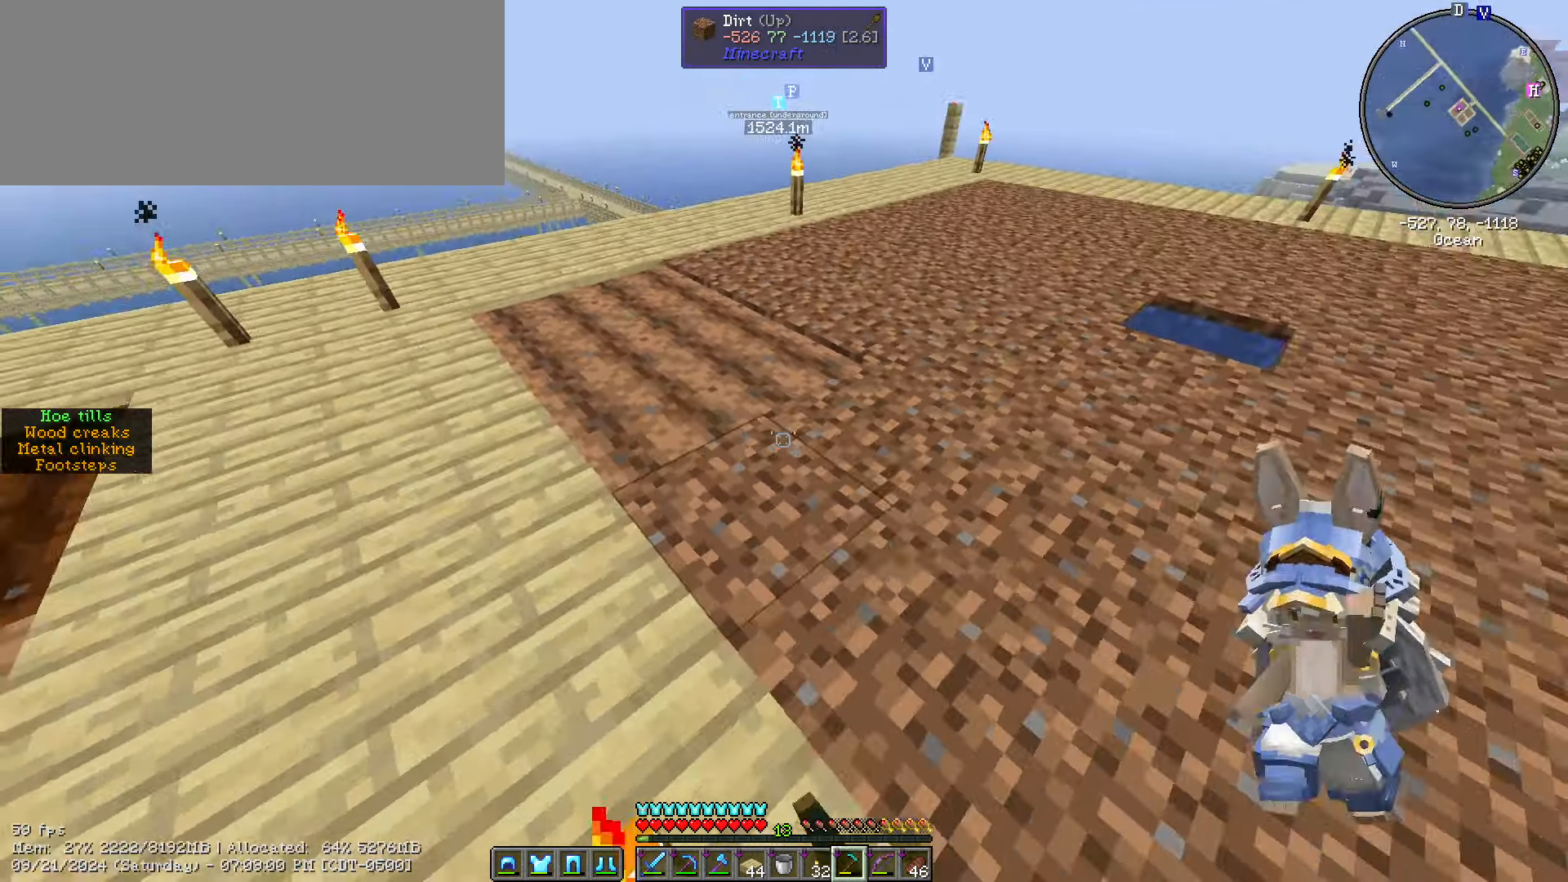
{"keys": ["d", "s"], "mouse": ["right"], "events": [[17, "s", "up"], [250, "mouse_right", "up"], [333, "a", "down"], [333, "d", "up"], [333, "s", "down"], [433, "mouse_right", "down"], [467, "a", "up"], [467, "d", "down"]]}
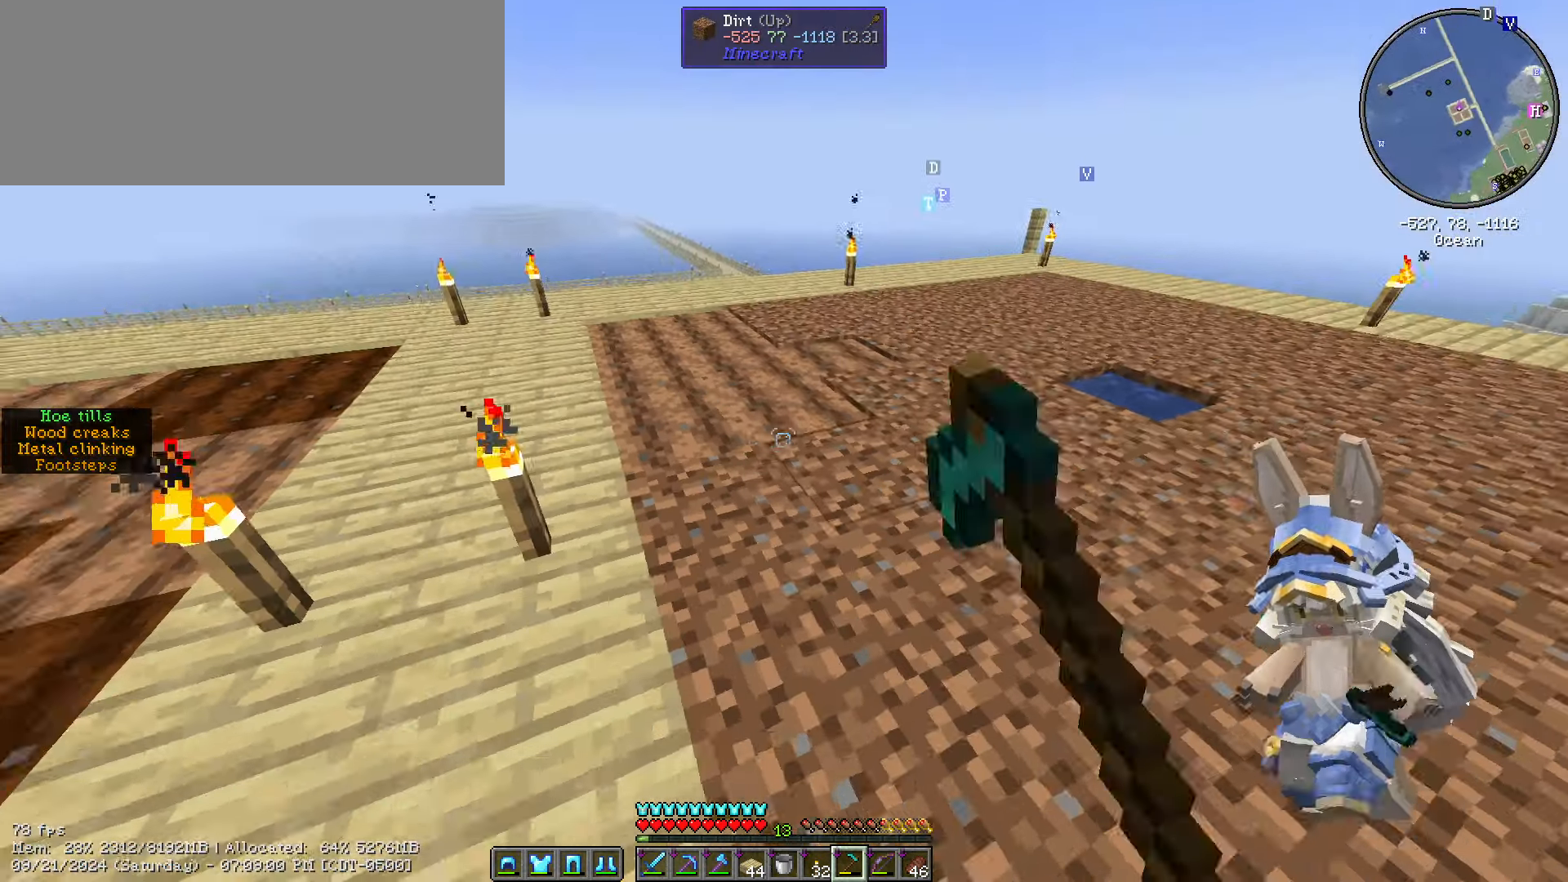
{"keys": ["d", "s"], "mouse": [], "events": [[33, "mouse_right", "up"], [133, "mouse_right", "down"], [233, "d", "up"], [233, "mouse_right", "up"], [267, "mouse_right", "down"], [317, "s", "up"], [367, "mouse_right", "up"], [417, "mouse_right", "down"], [500, "d", "down"], [500, "mouse_right", "up"], [500, "s", "down"]]}
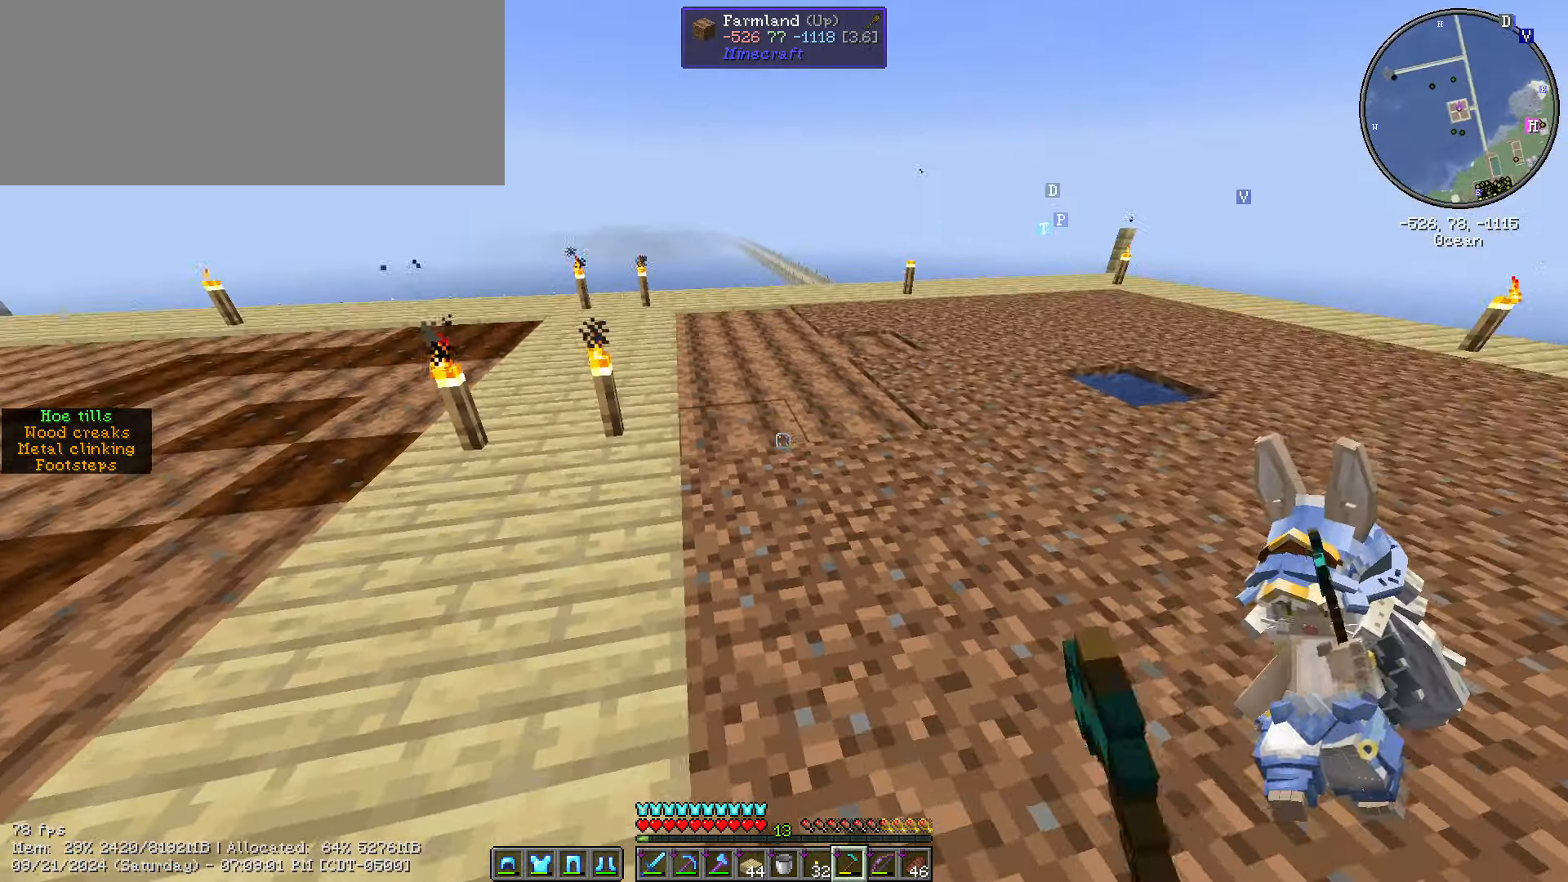
{"keys": [], "mouse": ["right"], "events": [[83, "a", "down"], [83, "mouse_right", "down"], [167, "mouse_right", "up"], [233, "mouse_right", "down"], [267, "mouse_right", "up"], [433, "a", "up"], [433, "d", "up"], [433, "mouse_right", "down"], [483, "s", "up"]]}
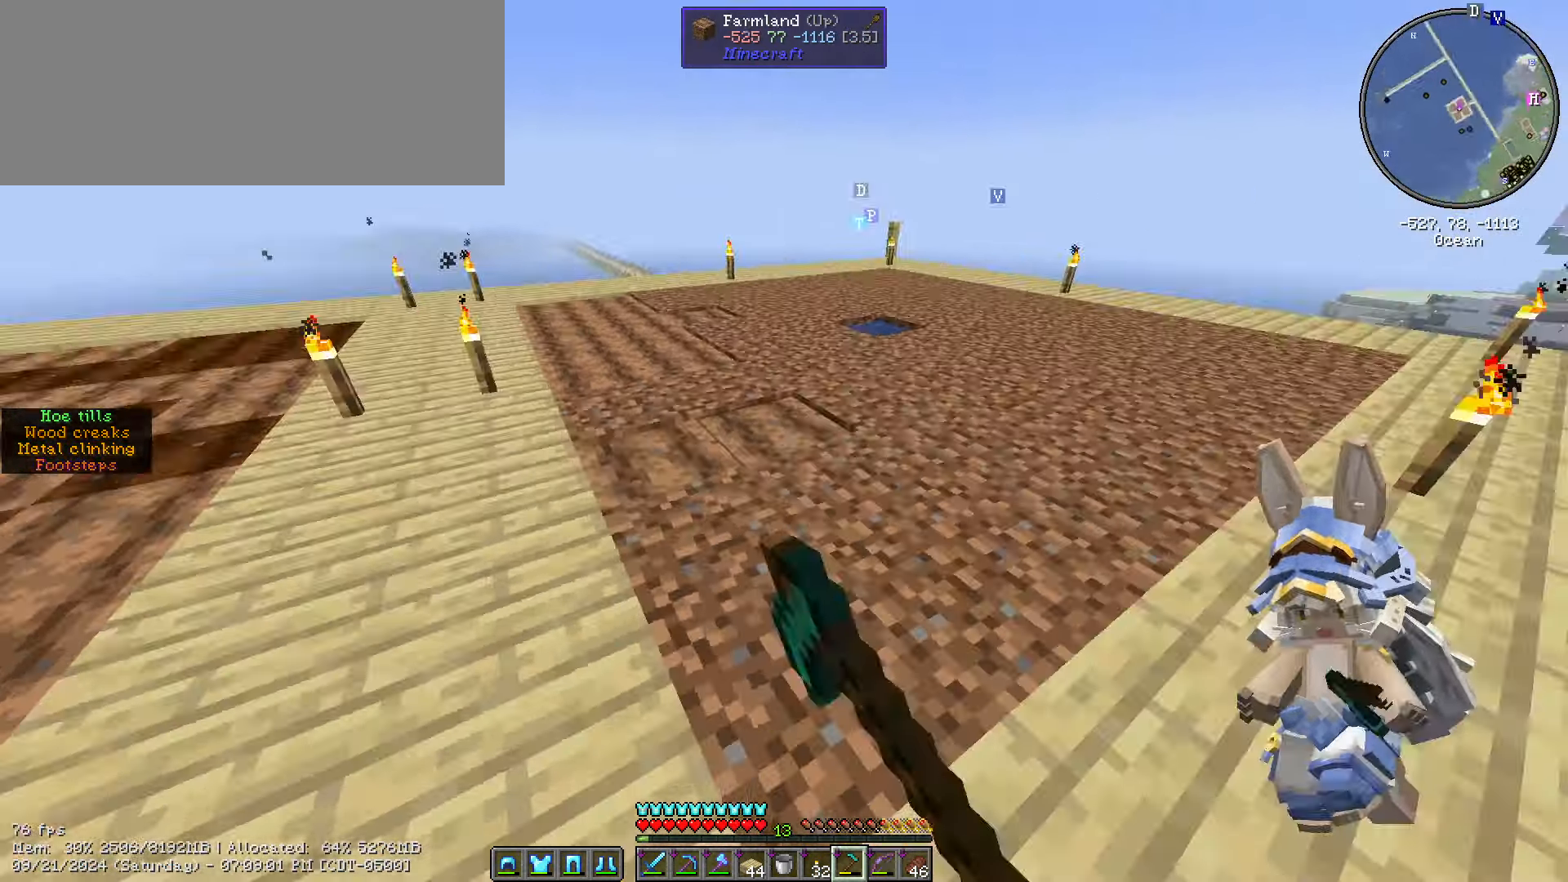
{"keys": ["w"], "mouse": ["right"], "events": [[167, "mouse_right", "up"], [200, "mouse_right", "down"], [350, "mouse_right", "up"], [383, "w", "down"], [433, "mouse_right", "down"]]}
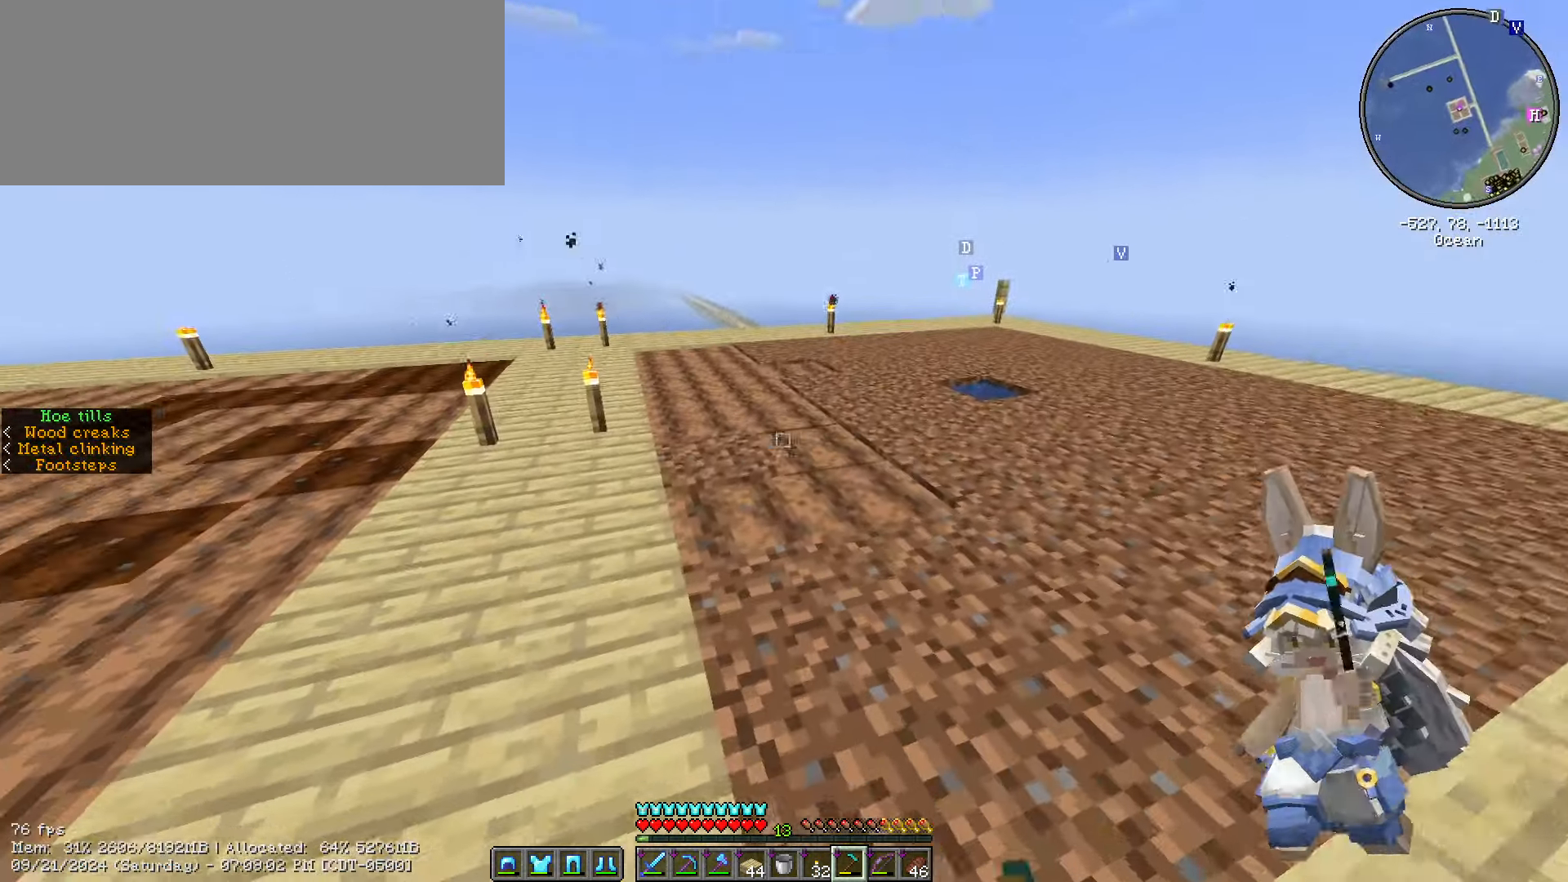
{"keys": ["d", "s"], "mouse": [], "events": [[67, "mouse_right", "up"], [67, "w", "up"], [133, "mouse_right", "down"], [233, "mouse_right", "up"], [233, "s", "down"], [267, "d", "down"], [300, "mouse_right", "down"], [400, "mouse_right", "up"]]}
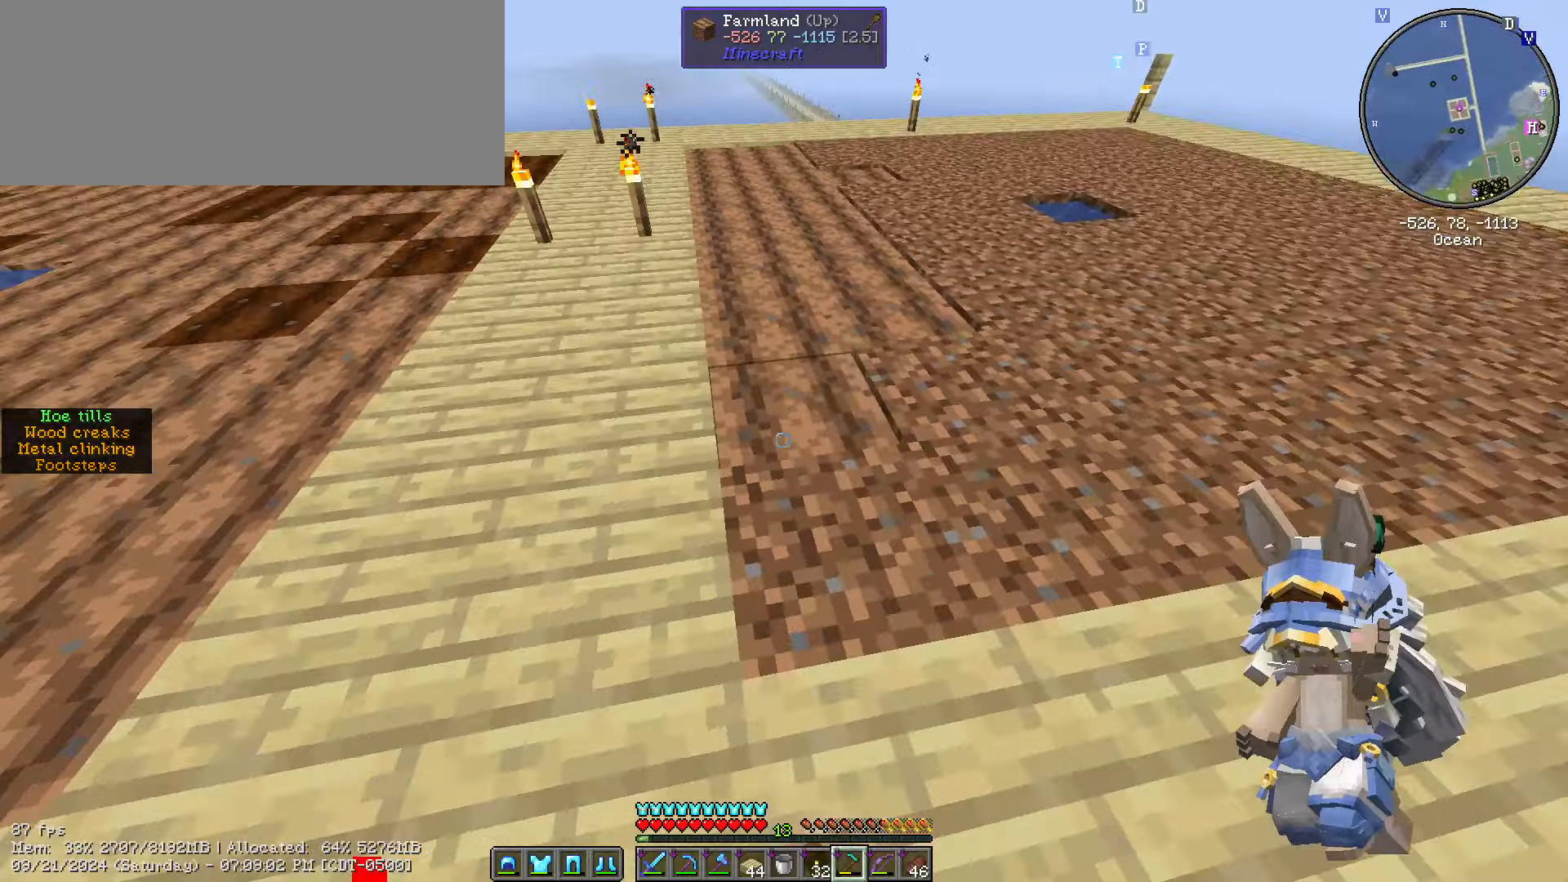
{"keys": ["d", "w"], "mouse": [], "events": [[17, "d", "up"], [17, "mouse_right", "down"], [17, "s", "up"], [100, "mouse_right", "up"], [150, "mouse_right", "down"], [184, "d", "down"], [234, "mouse_right", "up"], [317, "mouse_right", "down"], [317, "w", "down"], [417, "mouse_right", "up"]]}
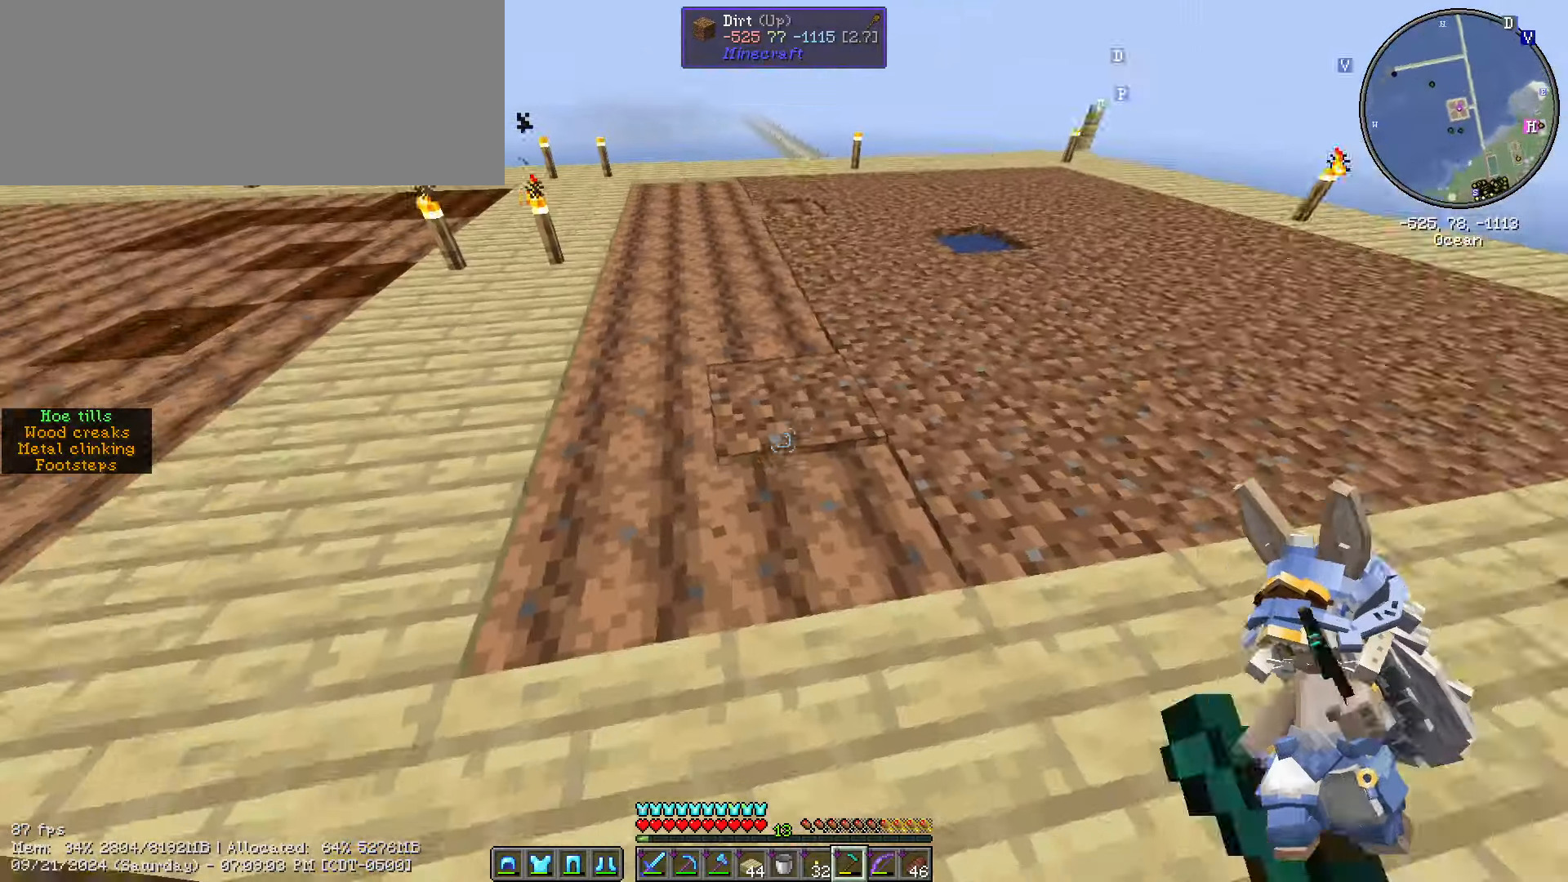
{"keys": ["d", "w"], "mouse": [], "events": [[17, "d", "up"], [17, "mouse_right", "down"], [17, "w", "up"], [67, "mouse_right", "up"], [267, "d", "down"], [267, "mouse_right", "down"], [267, "w", "down"], [300, "mouse_right", "up"], [350, "mouse_right", "down"], [434, "mouse_right", "up"]]}
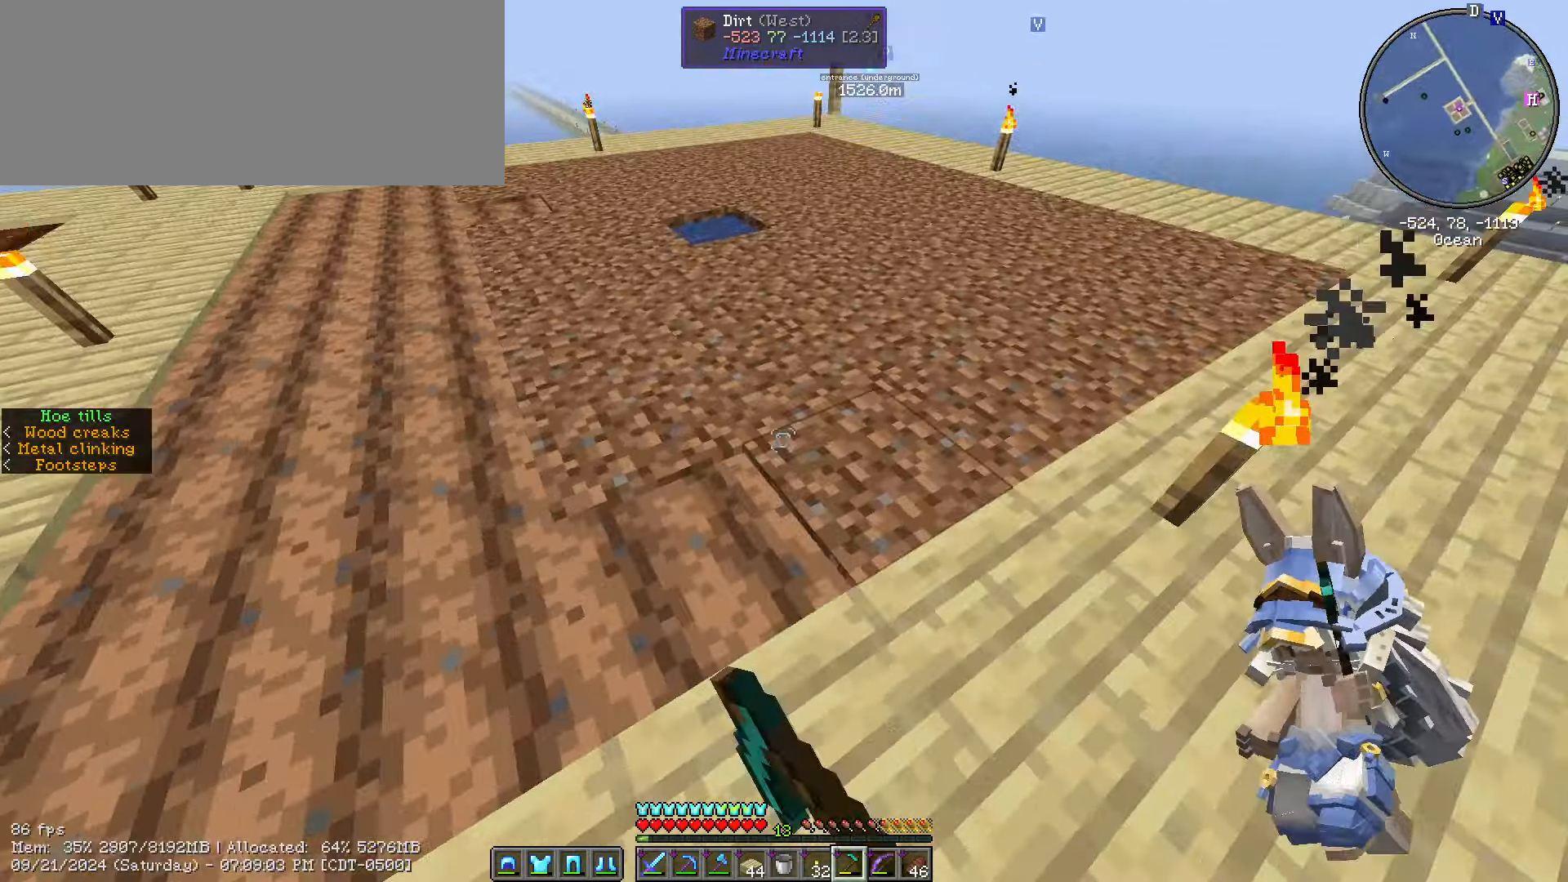
{"keys": ["d", "w"], "mouse": ["right"]}